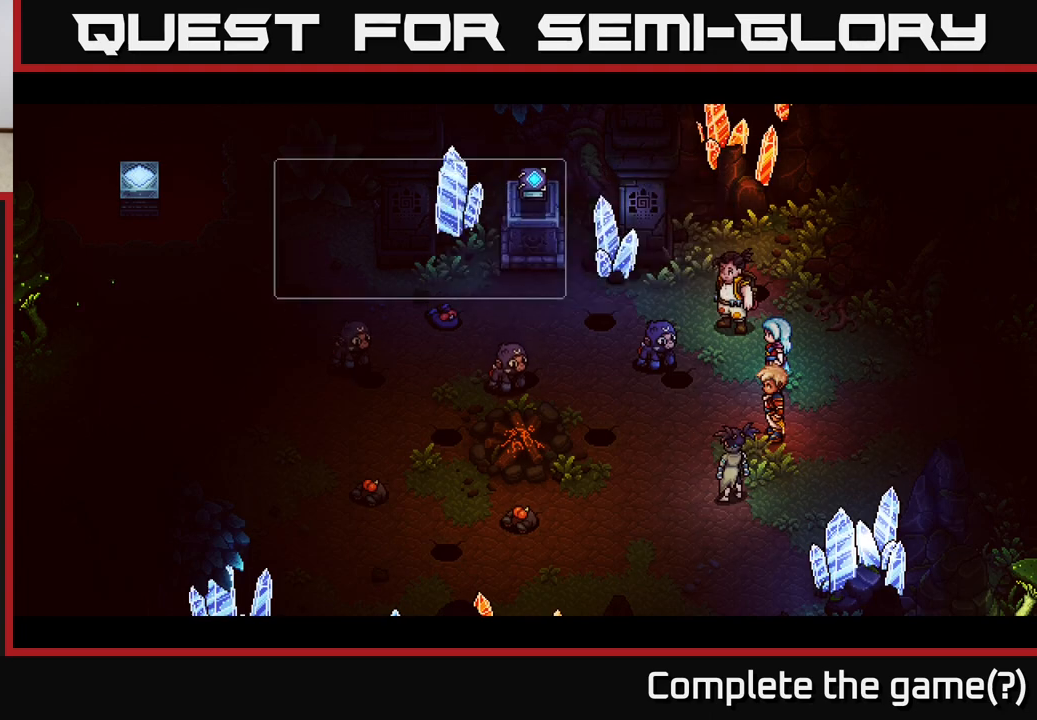
Gameplay with a controller (Xbox layout); each line is a JSON object with the inputs held at the frame after it. "events" lists button and stick changes between this image and that frame as [ms after this image, input, new state], when the widget could be followed in between.
{"buttons": [], "left_stick": "center", "right_stick": "center", "events": []}
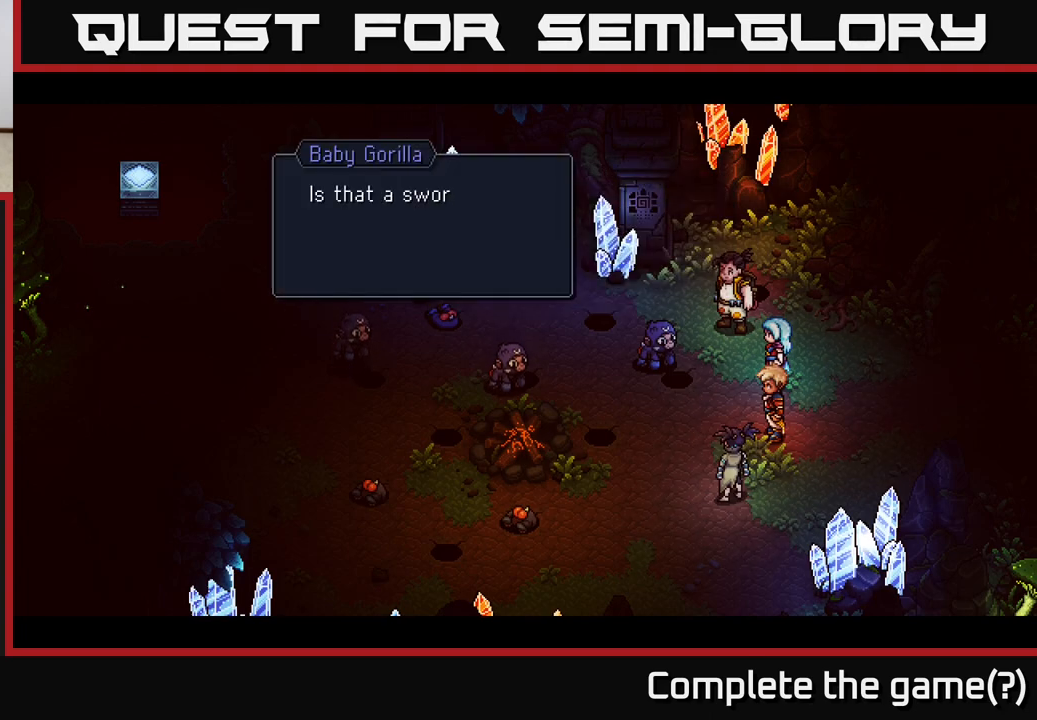
{"buttons": [], "left_stick": "center", "right_stick": "center", "events": []}
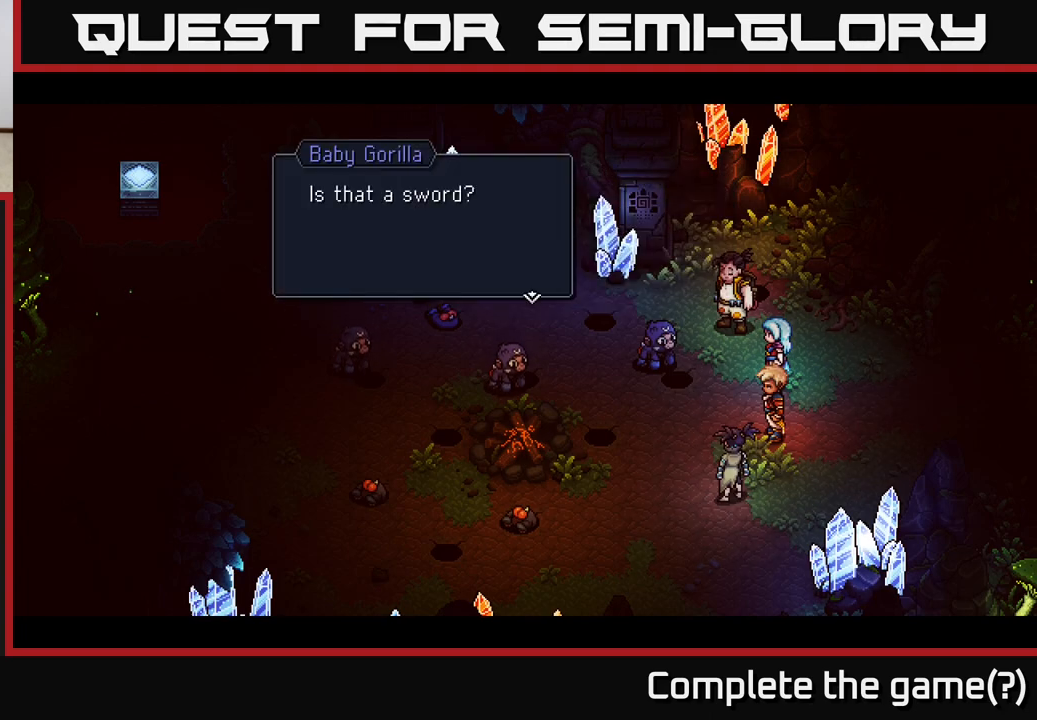
{"buttons": [], "left_stick": "center", "right_stick": "center", "events": [[83, "A", "down"], [267, "A", "up"]]}
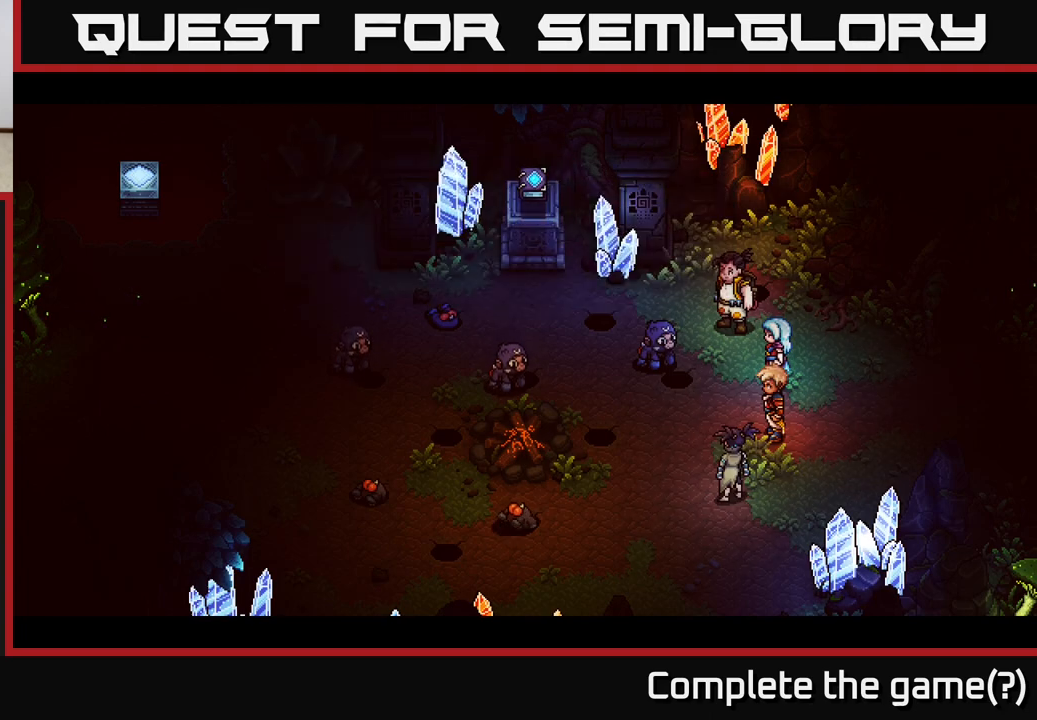
{"buttons": [], "left_stick": "center", "right_stick": "center", "events": []}
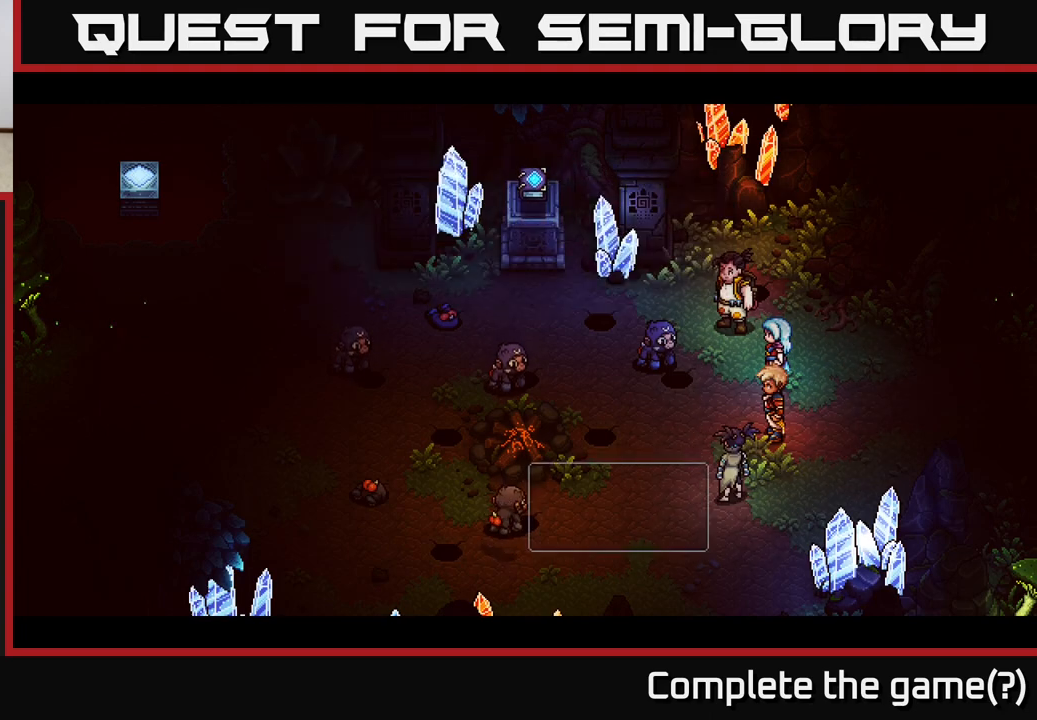
{"buttons": [], "left_stick": "center", "right_stick": "center", "events": []}
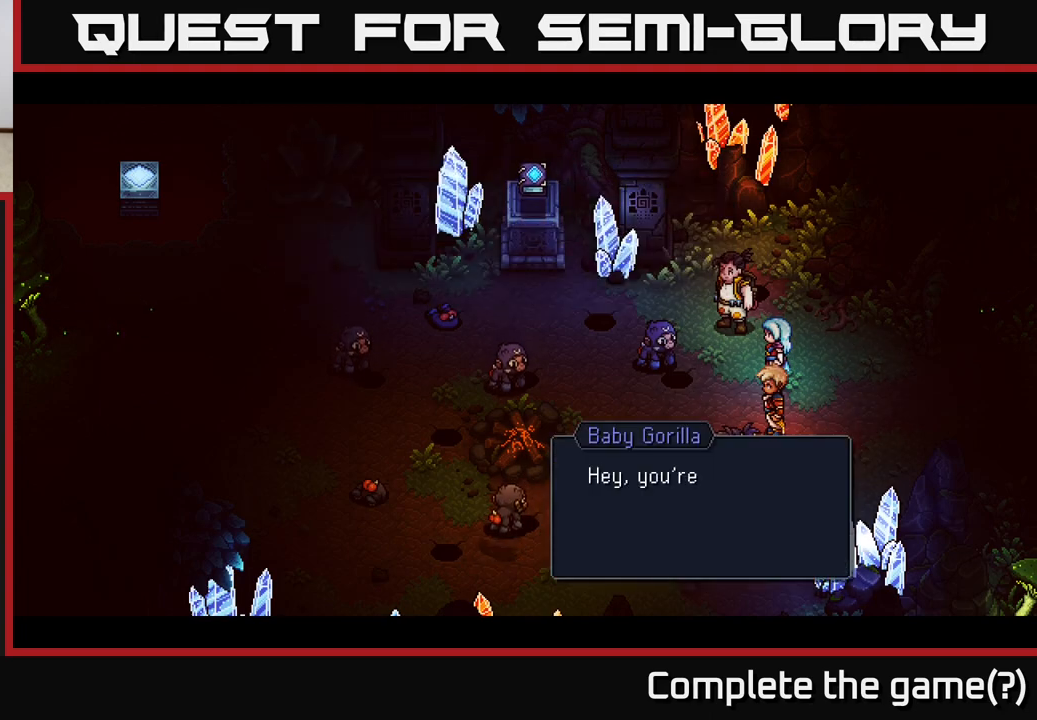
{"buttons": [], "left_stick": "center", "right_stick": "center", "events": []}
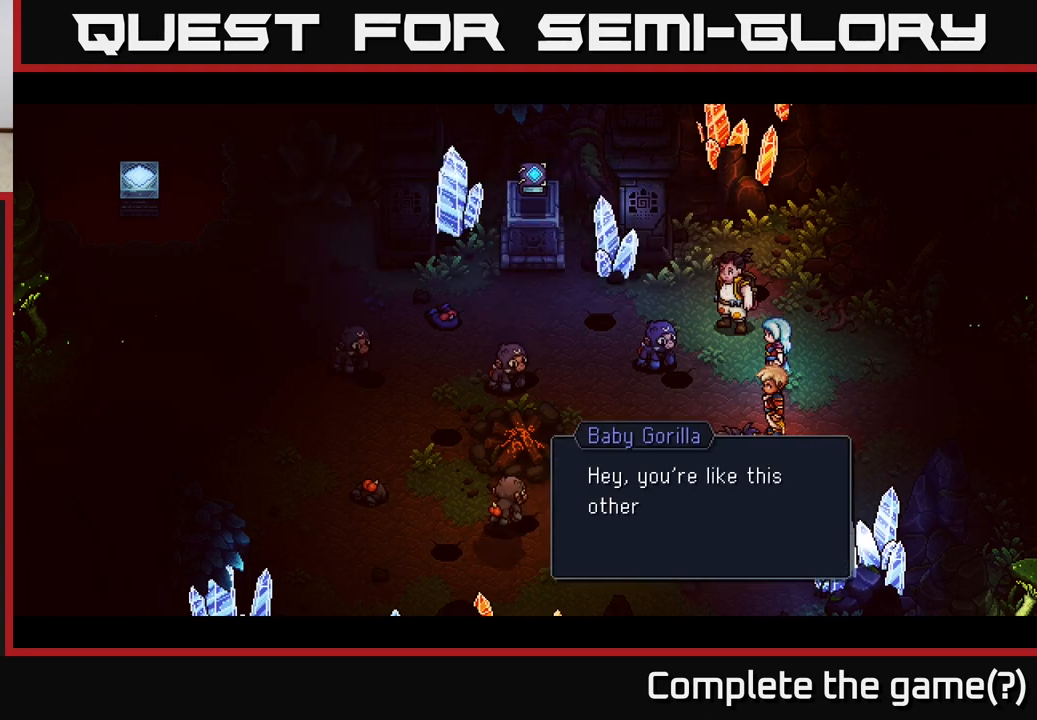
{"buttons": ["A"], "left_stick": "center", "right_stick": "center", "events": [[333, "A", "down"]]}
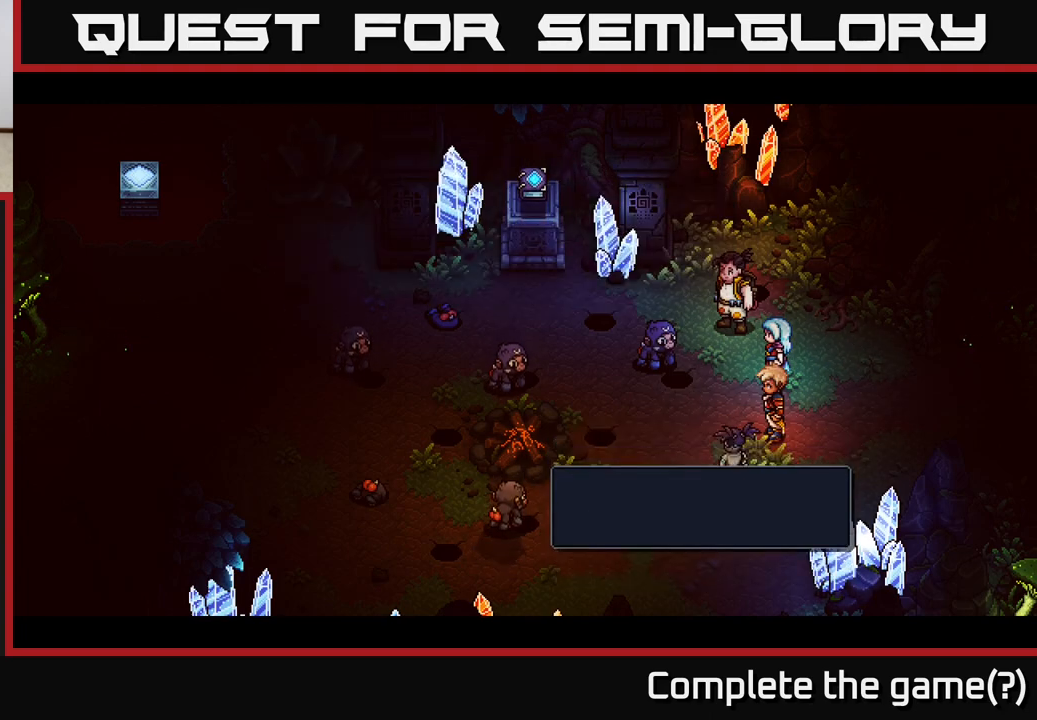
{"buttons": [], "left_stick": "center", "right_stick": "center", "events": [[67, "A", "up"]]}
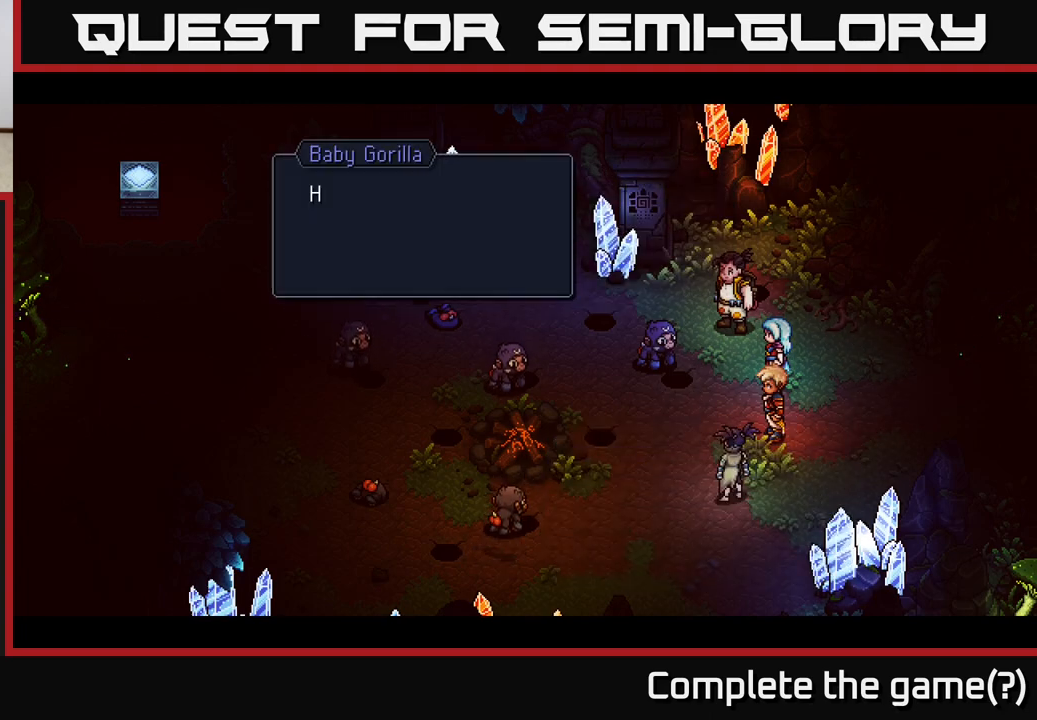
{"buttons": ["A"], "left_stick": "center", "right_stick": "center", "events": [[417, "A", "down"]]}
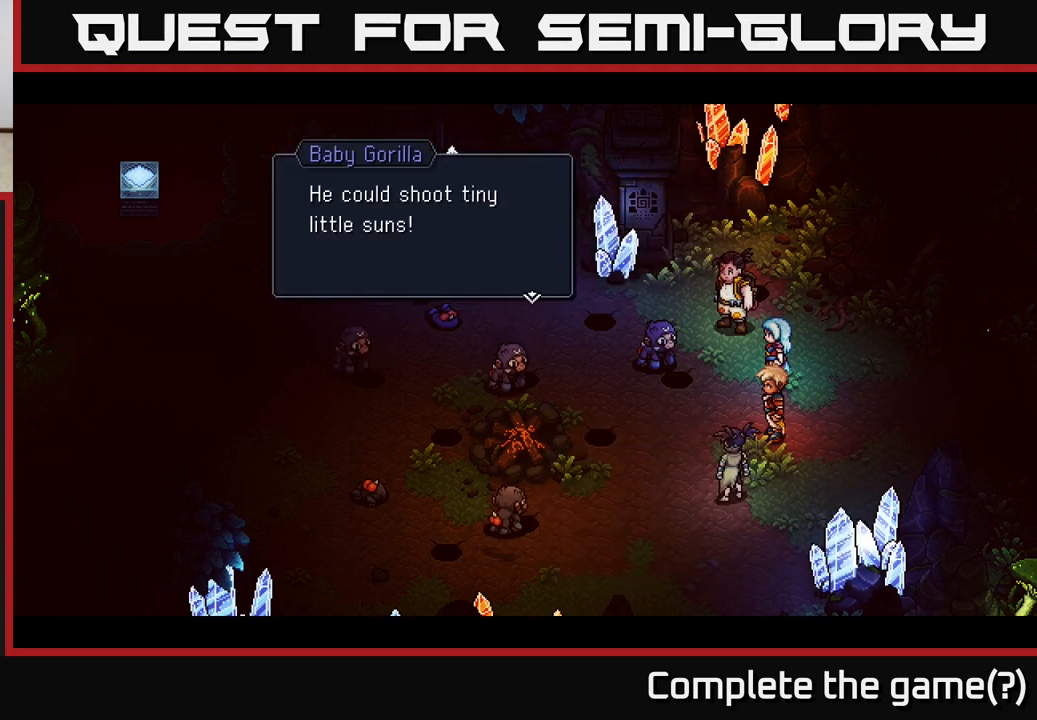
{"buttons": ["A"], "left_stick": "center", "right_stick": "center", "events": [[133, "A", "up"], [483, "A", "down"]]}
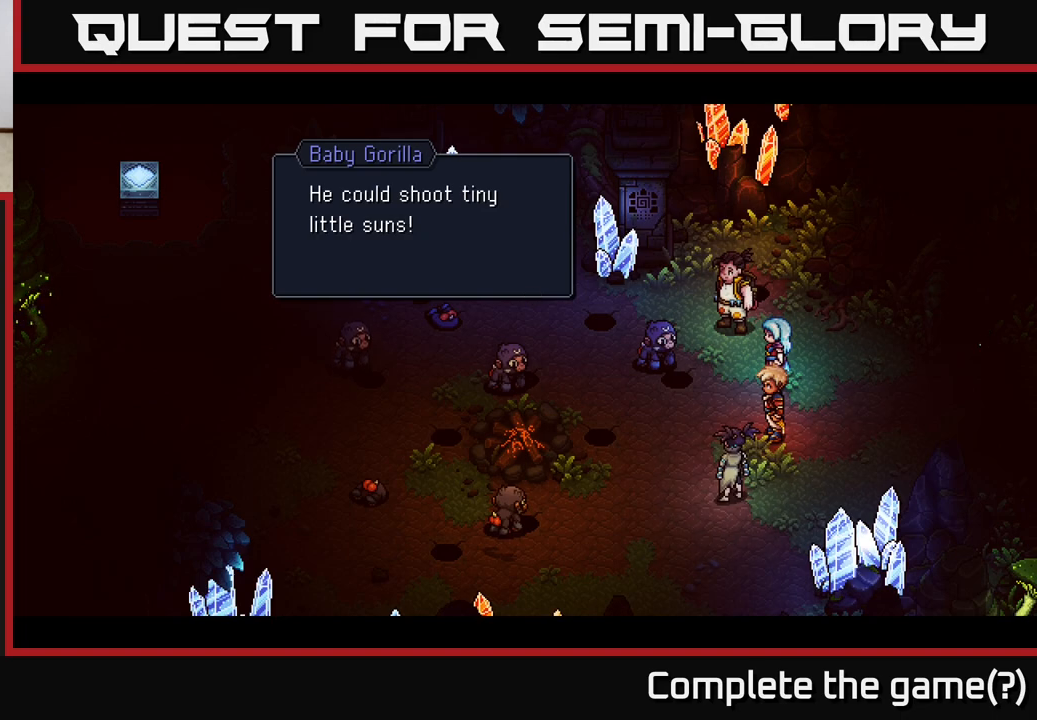
{"buttons": [], "left_stick": "center", "right_stick": "center", "events": [[183, "A", "up"]]}
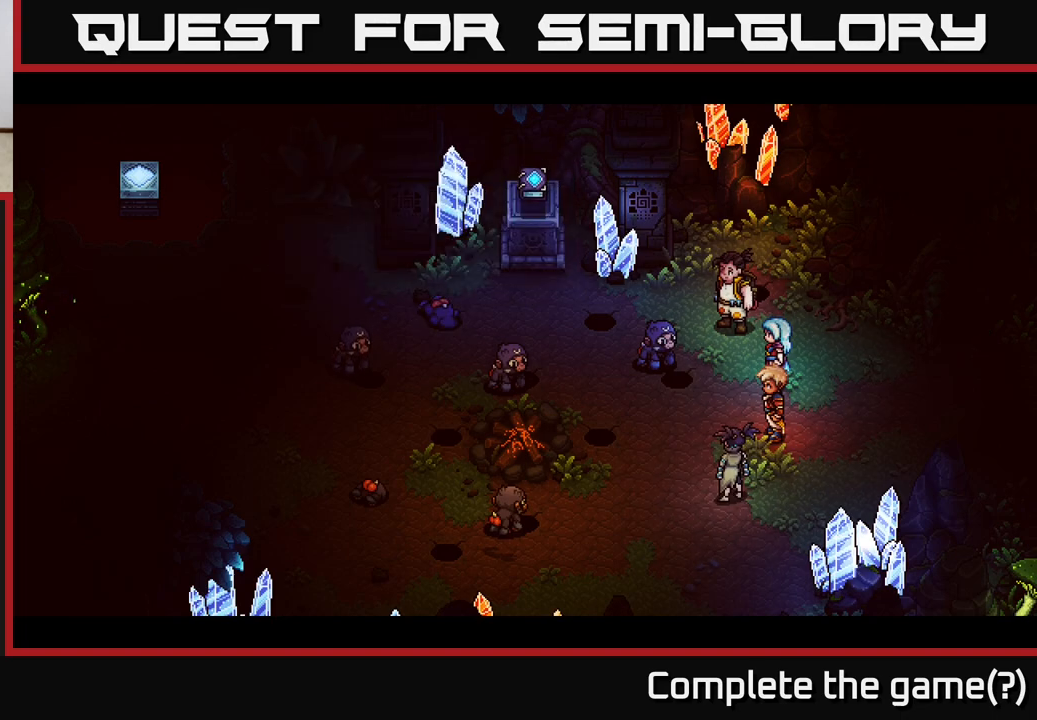
{"buttons": [], "left_stick": "center", "right_stick": "center", "events": []}
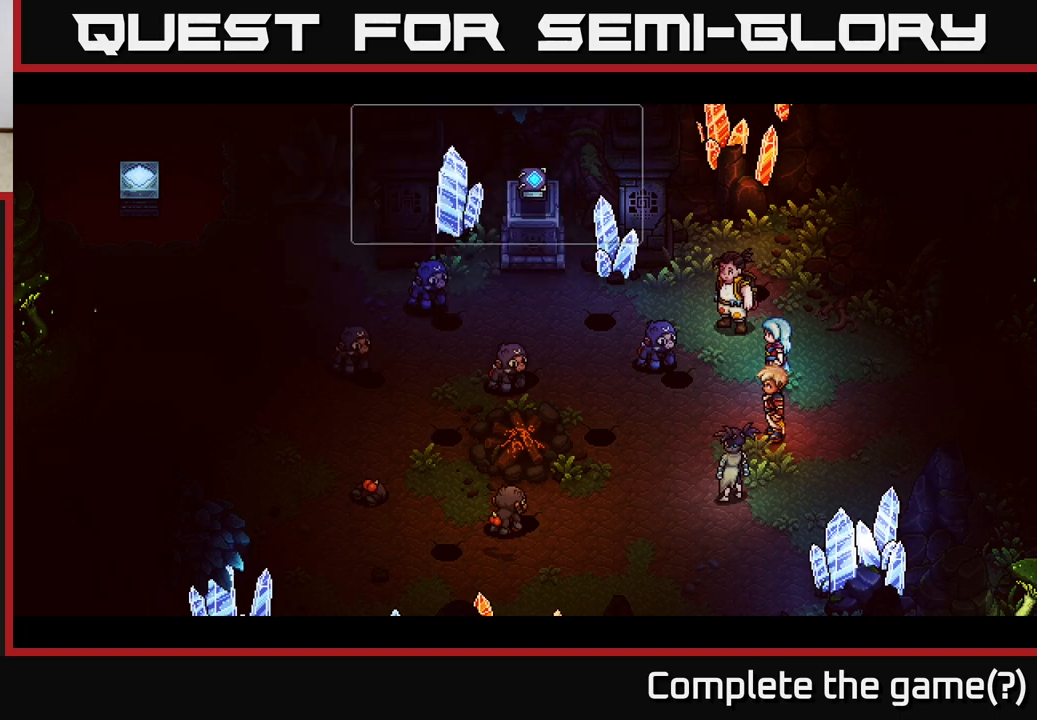
{"buttons": ["A"], "left_stick": "center", "right_stick": "center", "events": [[467, "A", "down"]]}
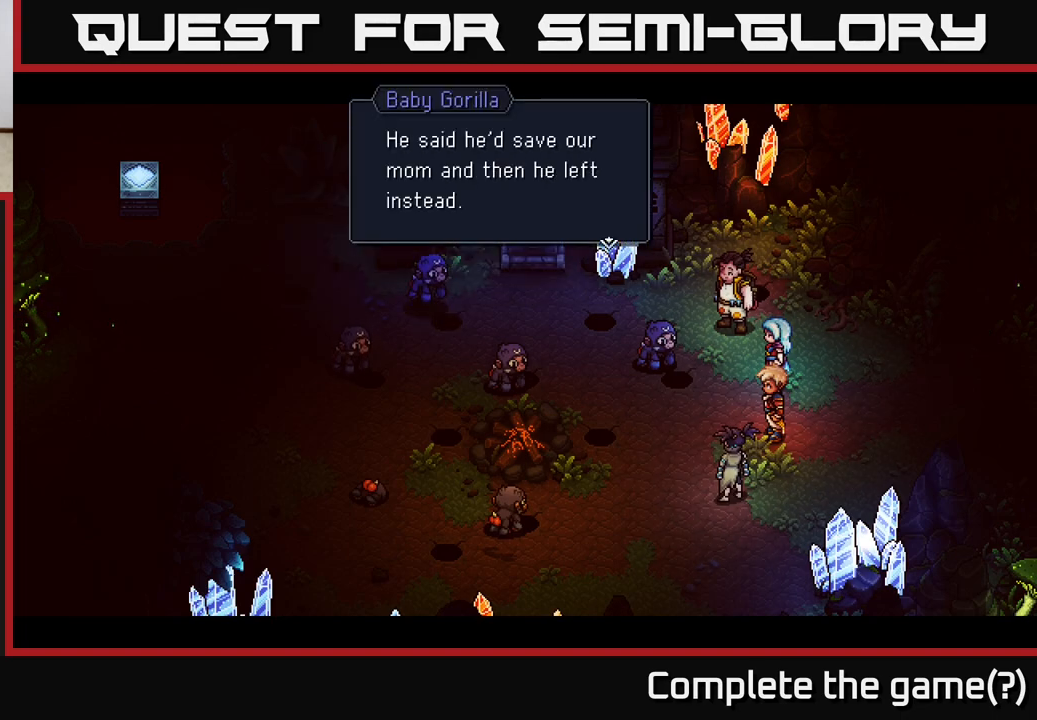
{"buttons": [], "left_stick": "center", "right_stick": "center", "events": [[217, "A", "up"]]}
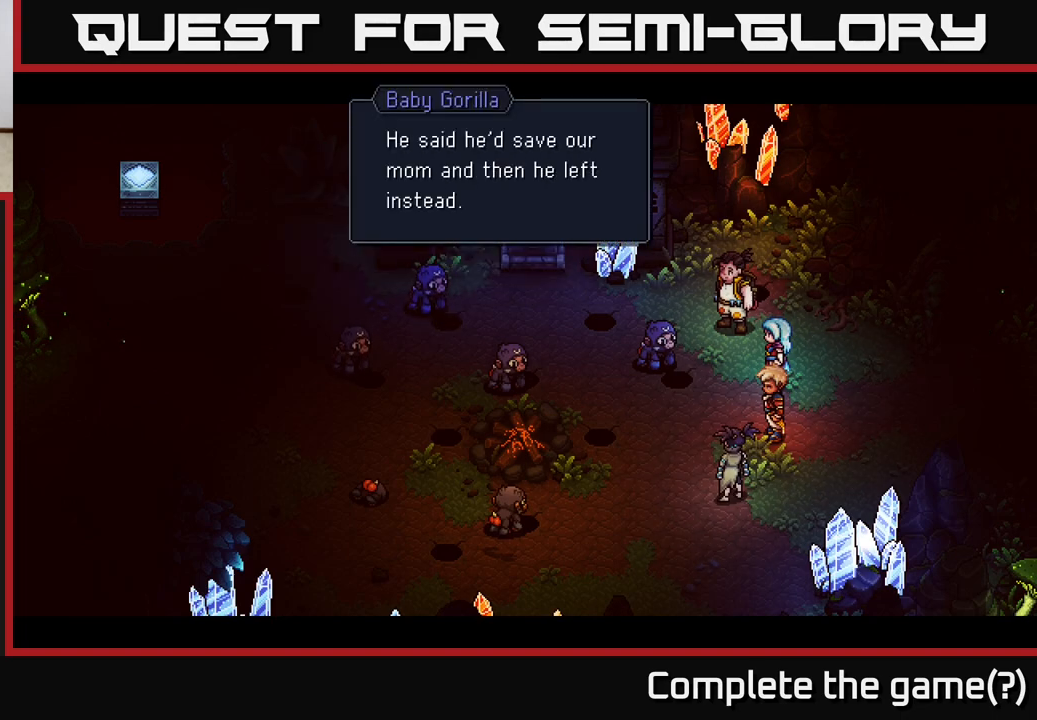
{"buttons": [], "left_stick": "center", "right_stick": "center", "events": []}
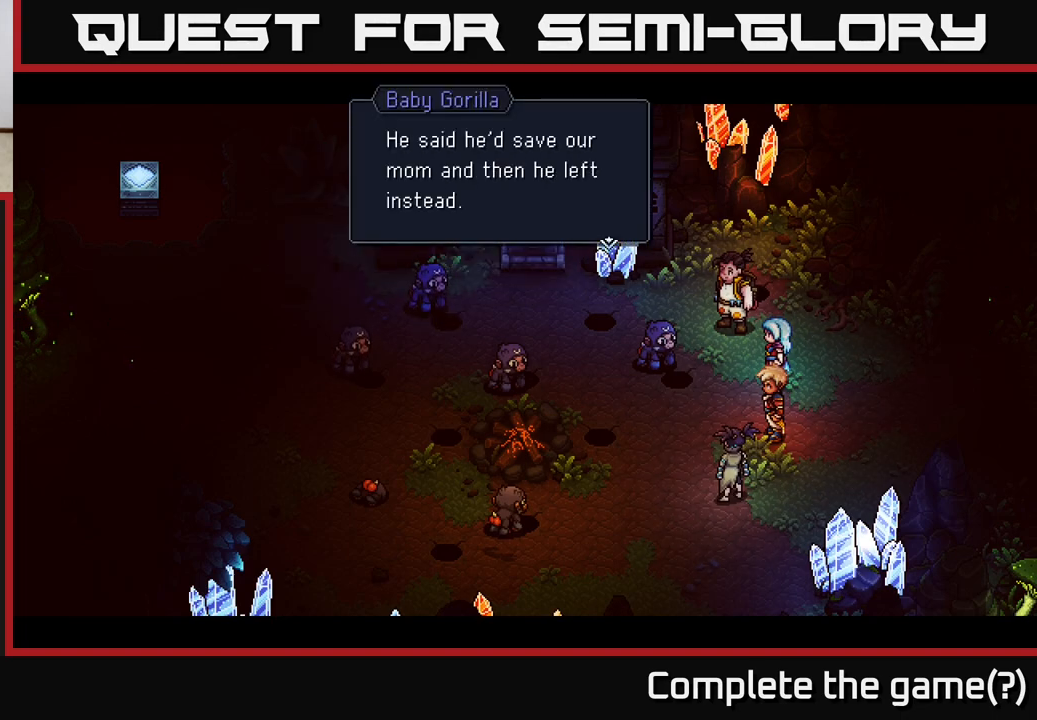
{"buttons": [], "left_stick": "center", "right_stick": "center", "events": [[17, "A", "down"], [217, "A", "up"]]}
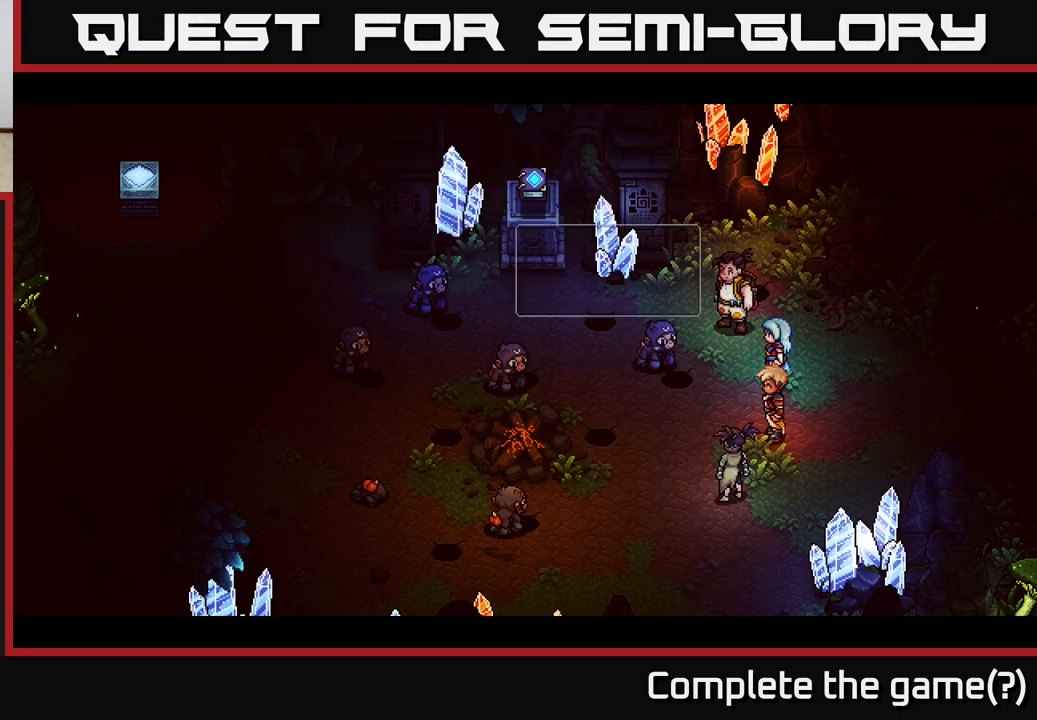
{"buttons": [], "left_stick": "center", "right_stick": "center", "events": []}
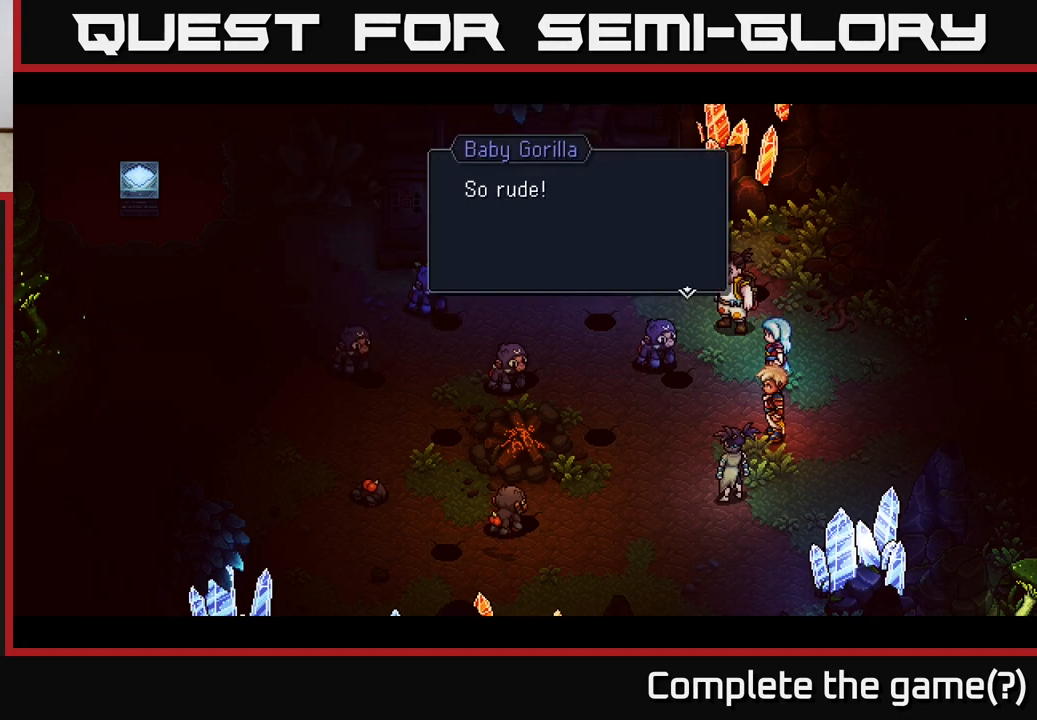
{"buttons": [], "left_stick": "center", "right_stick": "center", "events": [[117, "A", "down"], [317, "A", "up"]]}
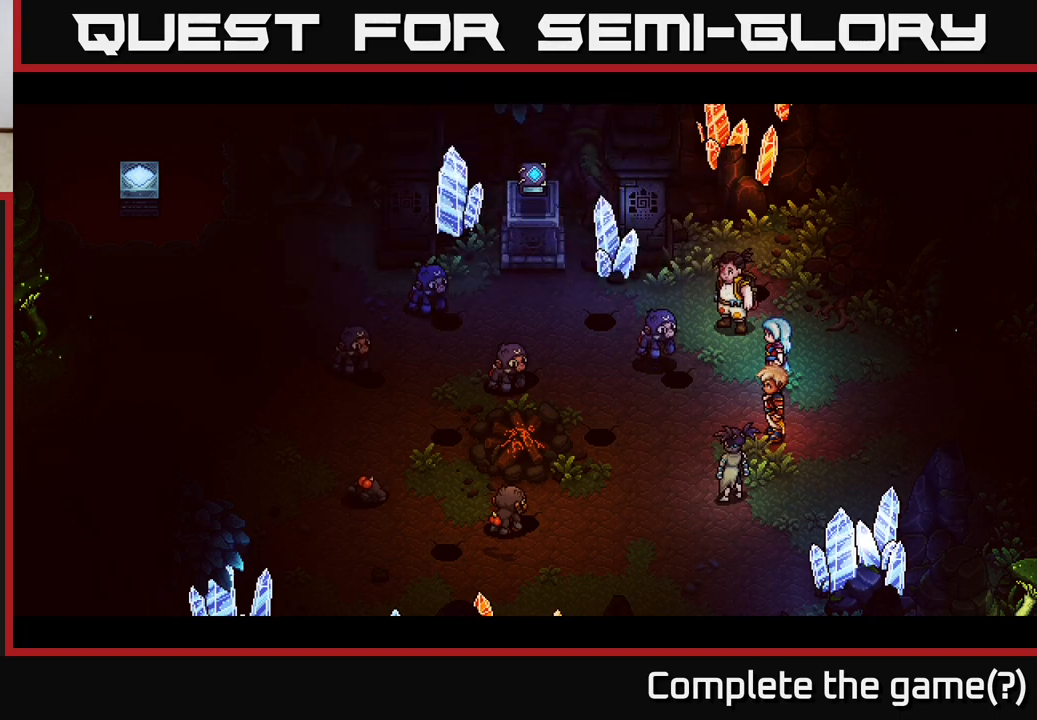
{"buttons": [], "left_stick": "center", "right_stick": "center", "events": []}
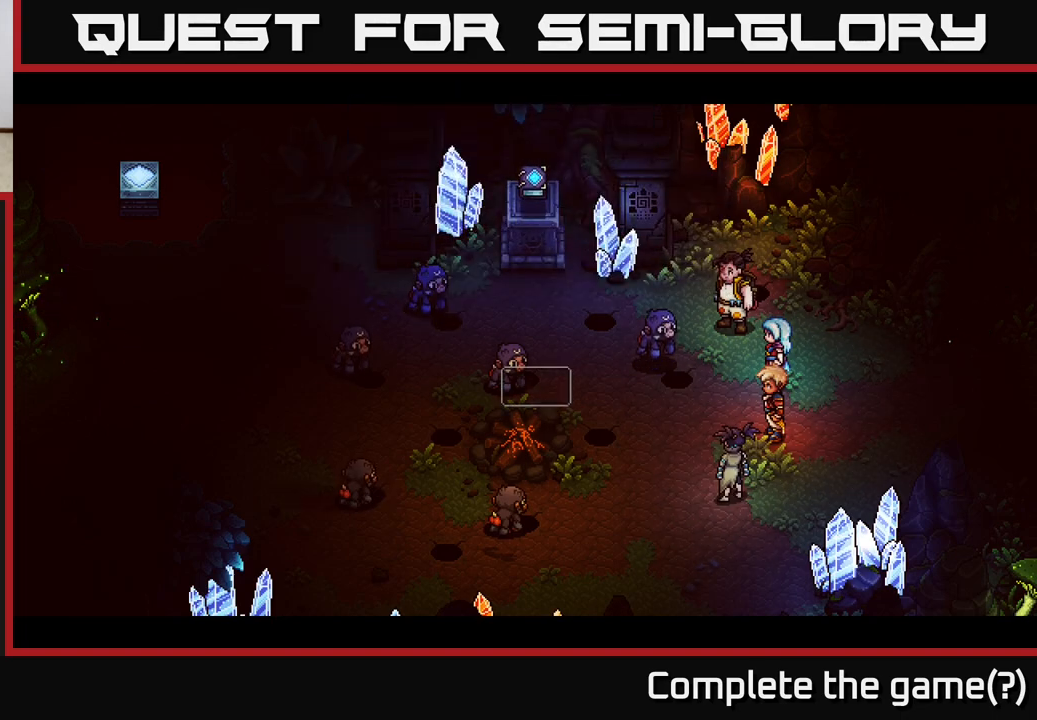
{"buttons": [], "left_stick": "center", "right_stick": "center", "events": []}
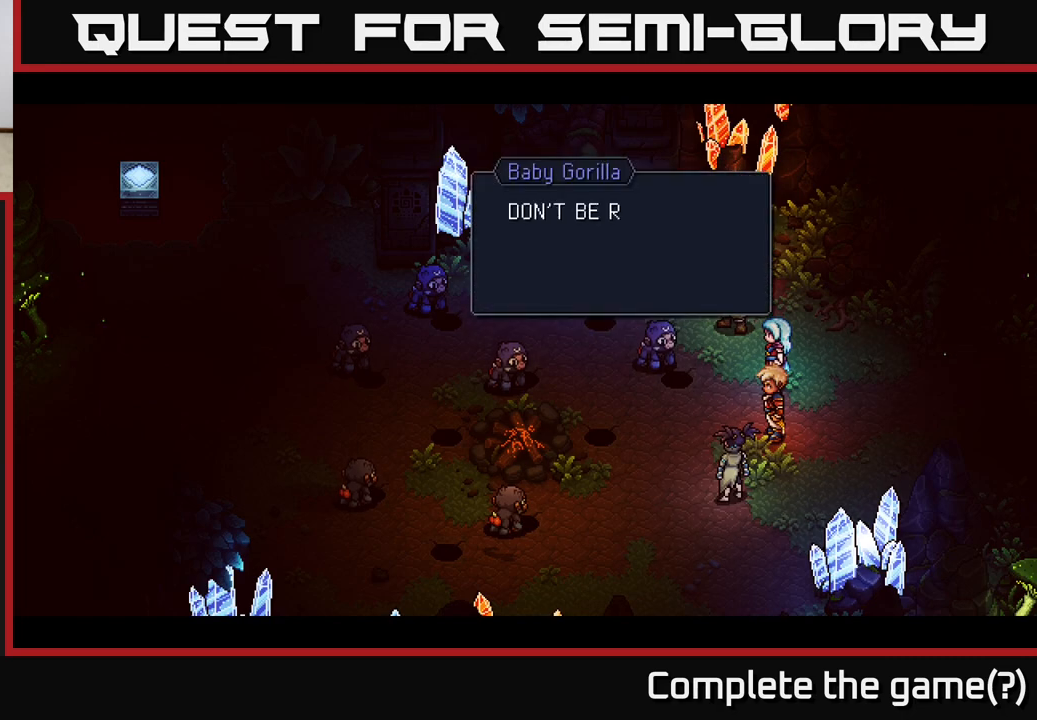
{"buttons": [], "left_stick": "center", "right_stick": "center", "events": []}
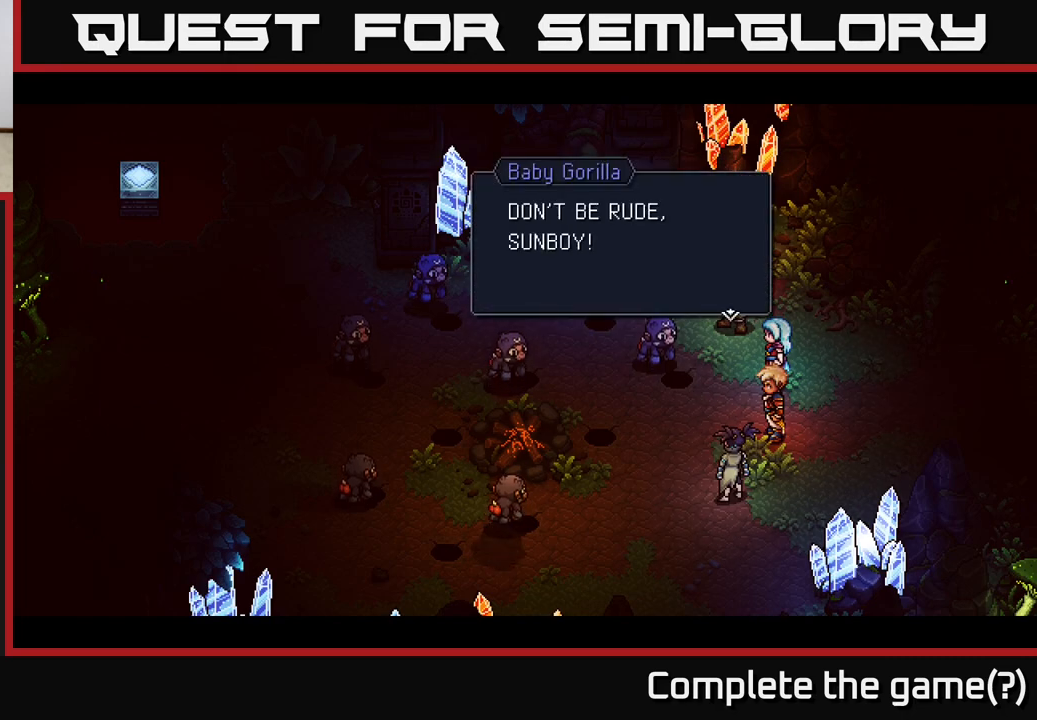
{"buttons": [], "left_stick": "center", "right_stick": "center", "events": []}
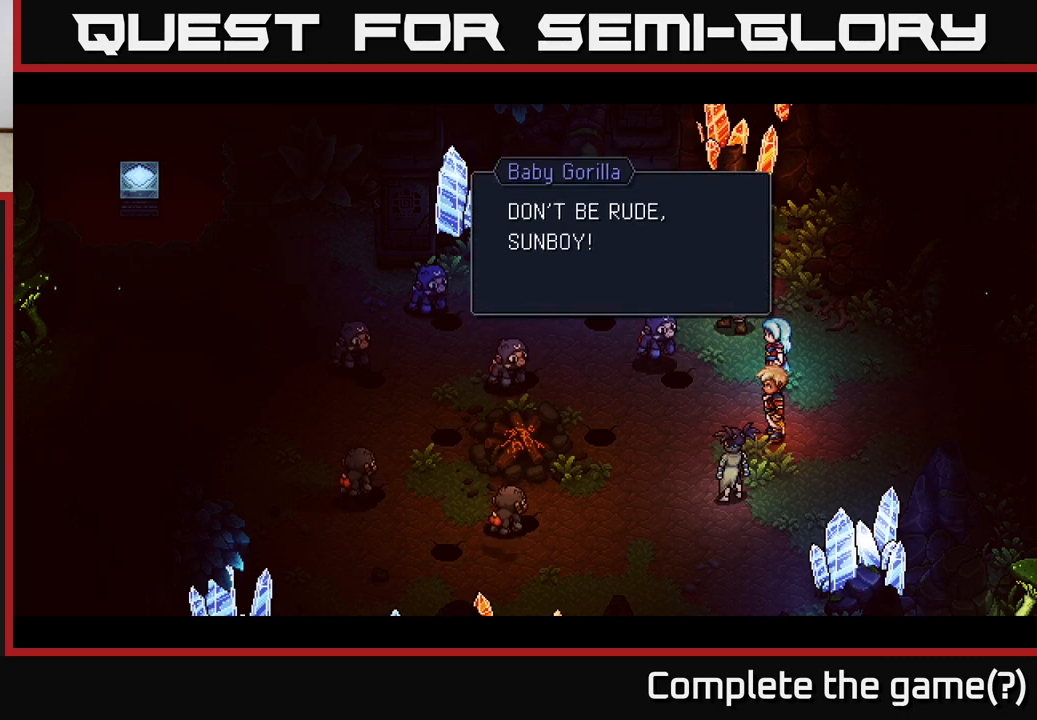
{"buttons": [], "left_stick": "center", "right_stick": "center", "events": []}
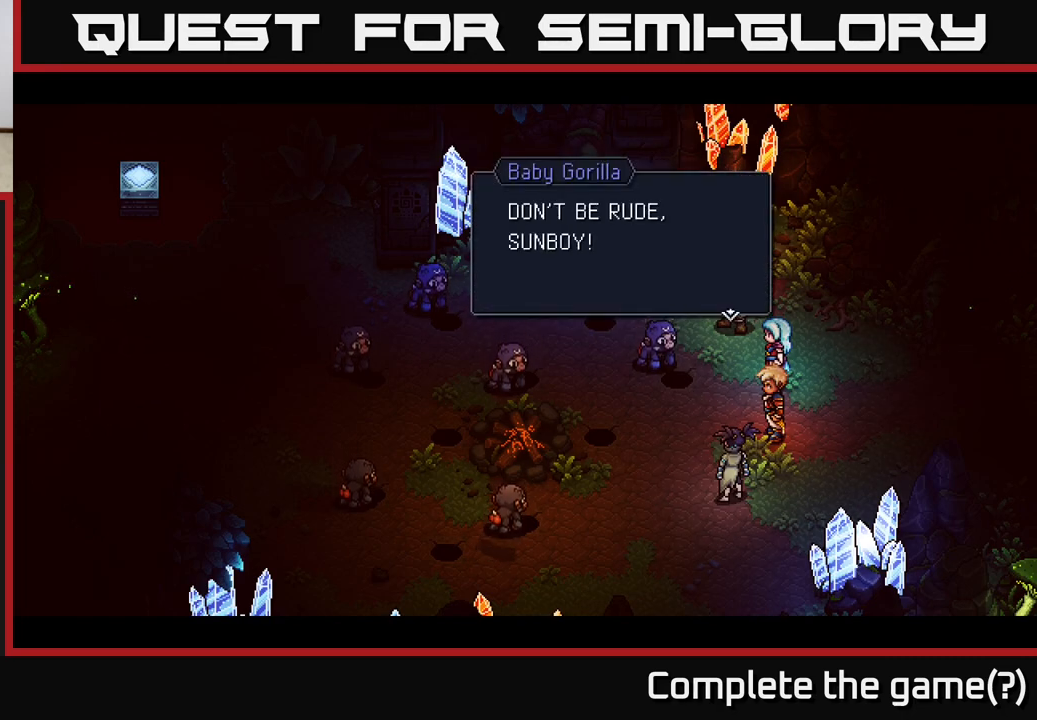
{"buttons": [], "left_stick": "center", "right_stick": "center", "events": []}
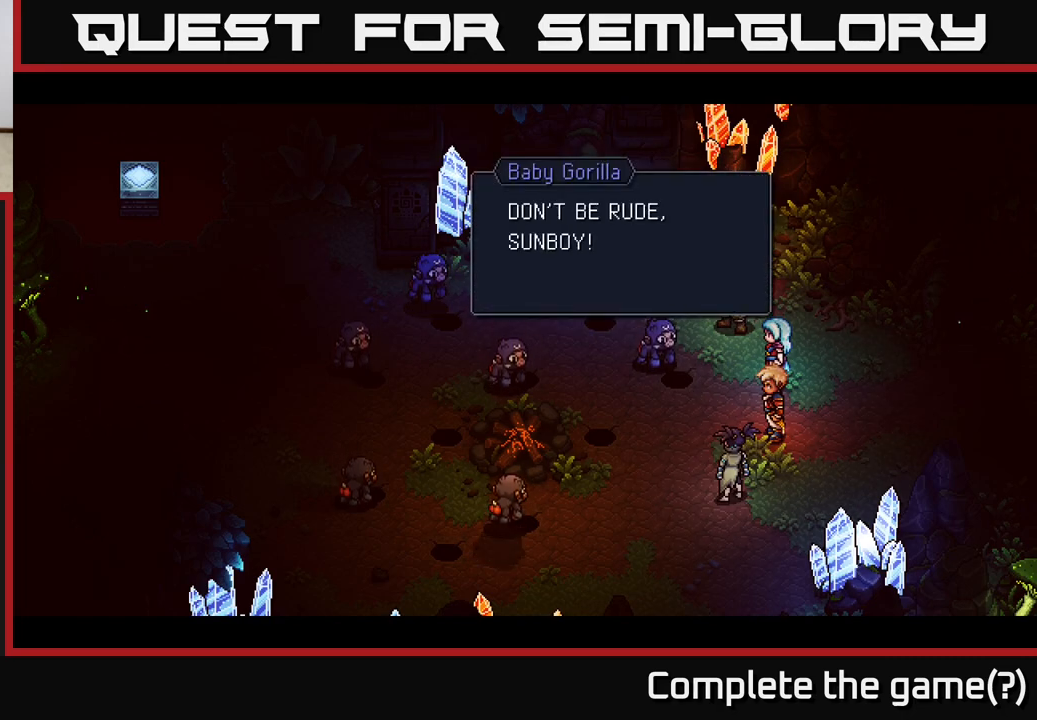
{"buttons": [], "left_stick": "center", "right_stick": "center", "events": [[300, "A", "down"], [450, "A", "up"]]}